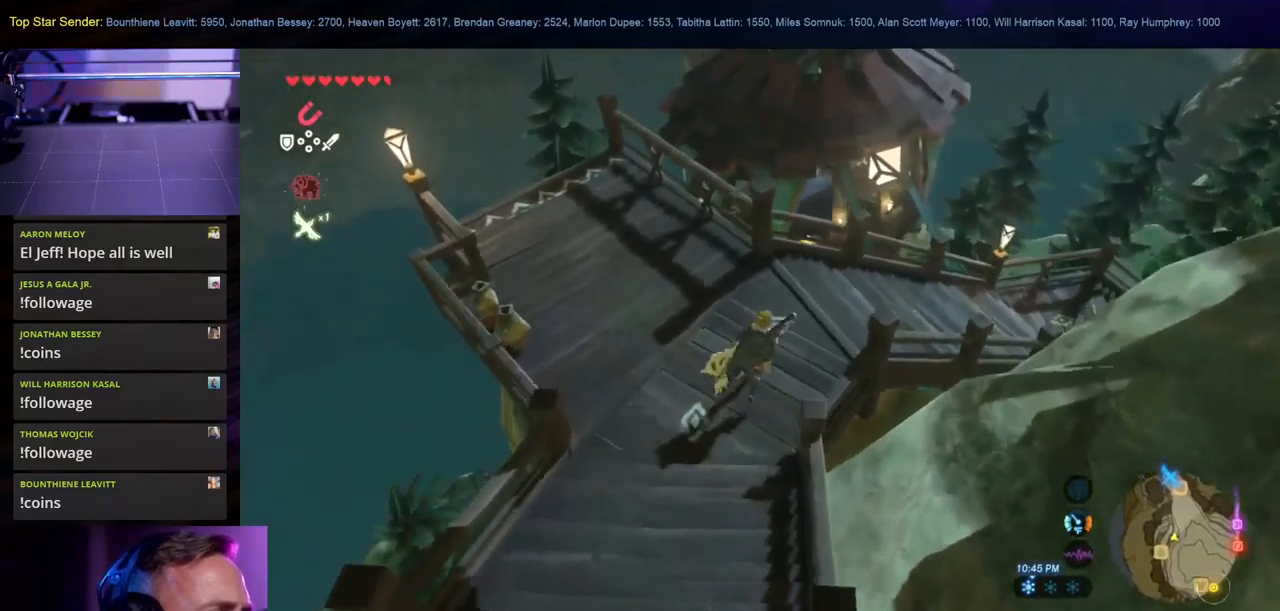
Gameplay with a controller (Nintendo layout); each line is a JSON object with the inputs held at the frame after it (dt_ms = milliseconds from this image to that frame). "events" lists button and stick changes between this image and that frame as [ms after this image, input, new state], when the widget could be followed in between. Not read: L2 L3 R1 R2 R3.
{"dt_ms": 500, "buttons": [], "left_stick": "up-right", "right_stick": "center", "events": []}
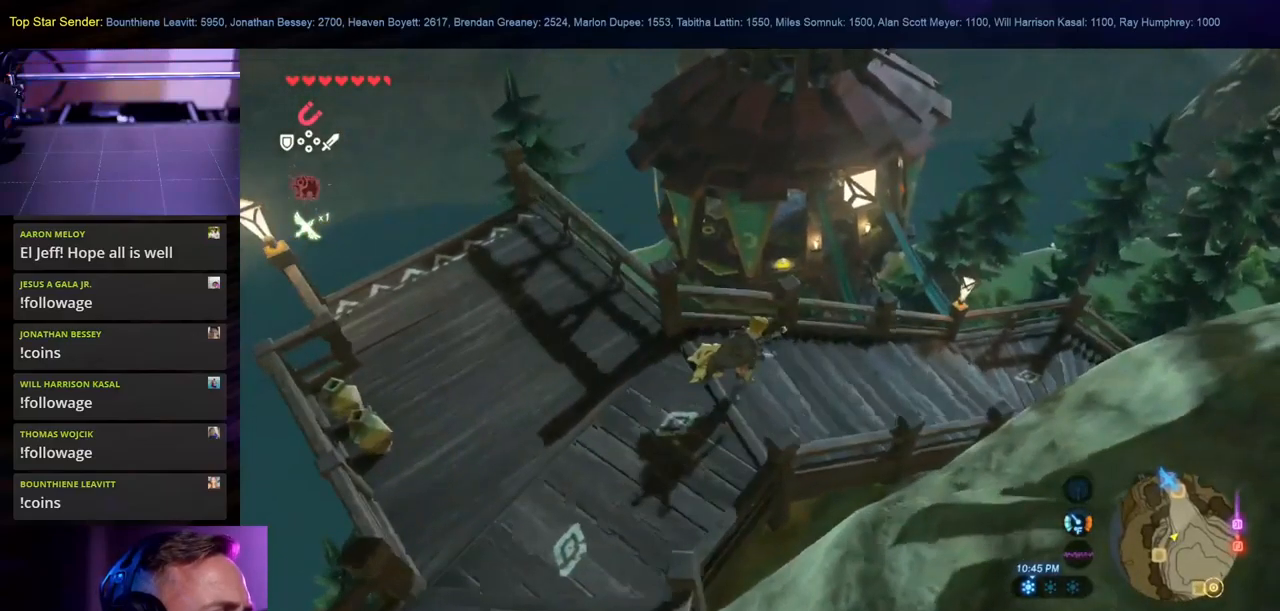
{"dt_ms": 500, "buttons": [], "left_stick": "up-right", "right_stick": "center", "events": []}
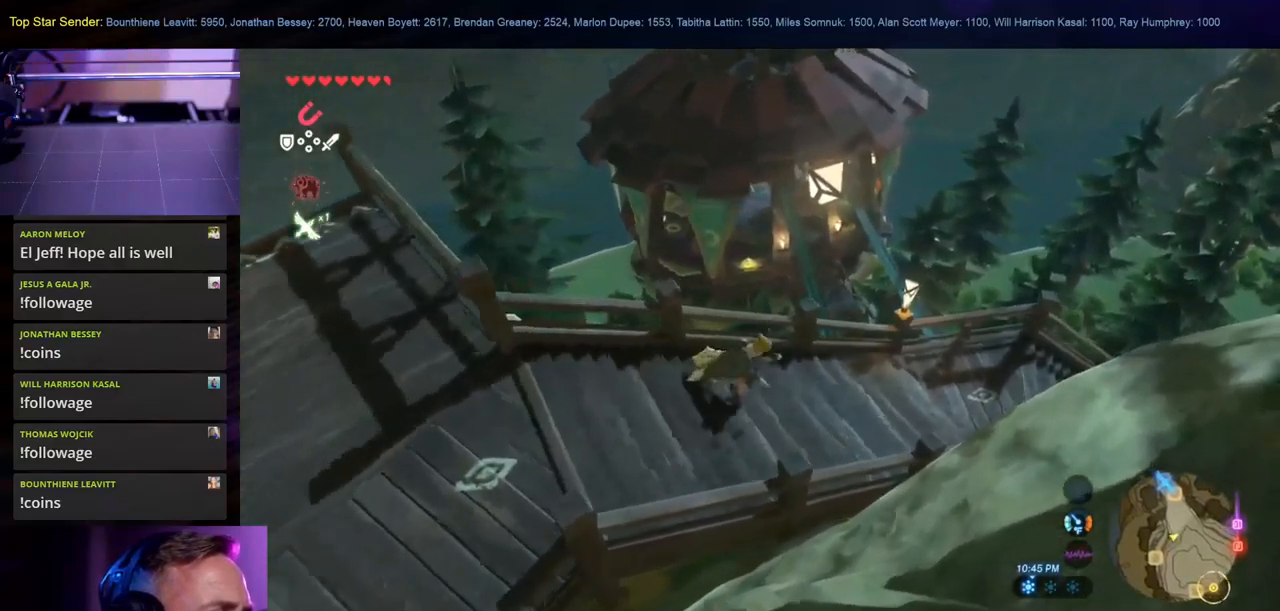
{"dt_ms": 500, "buttons": [], "left_stick": "up-right", "right_stick": "center", "events": []}
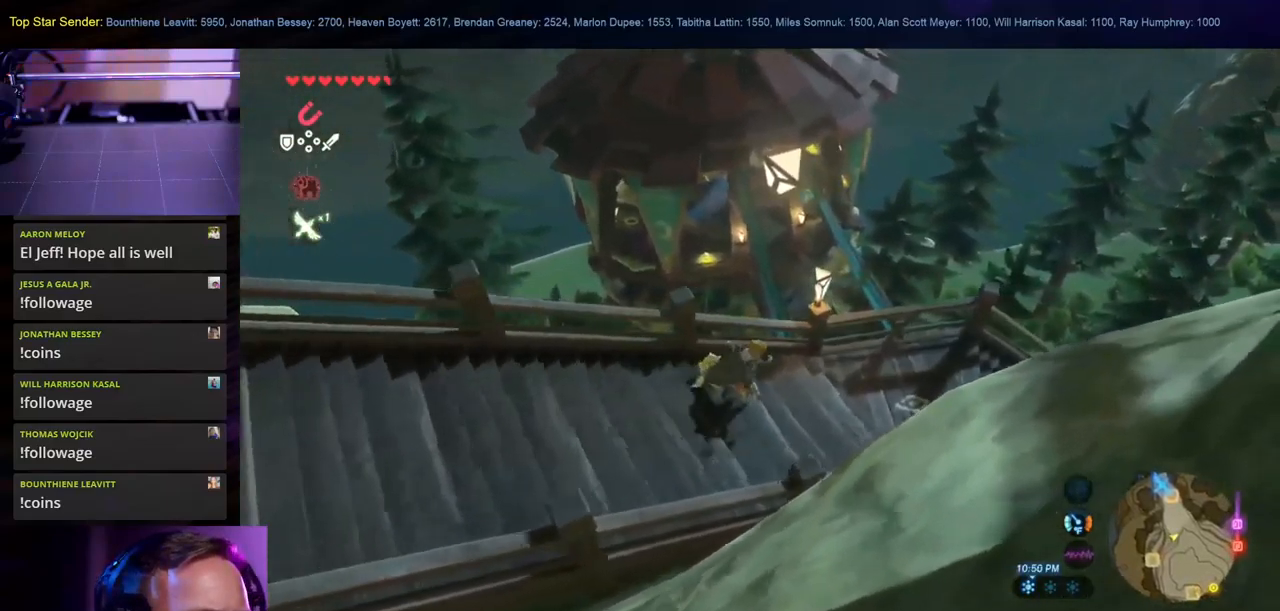
{"dt_ms": 500, "buttons": [], "left_stick": "up", "right_stick": "left", "events": [[283, "left_stick", "up"], [483, "right_stick", "left"]]}
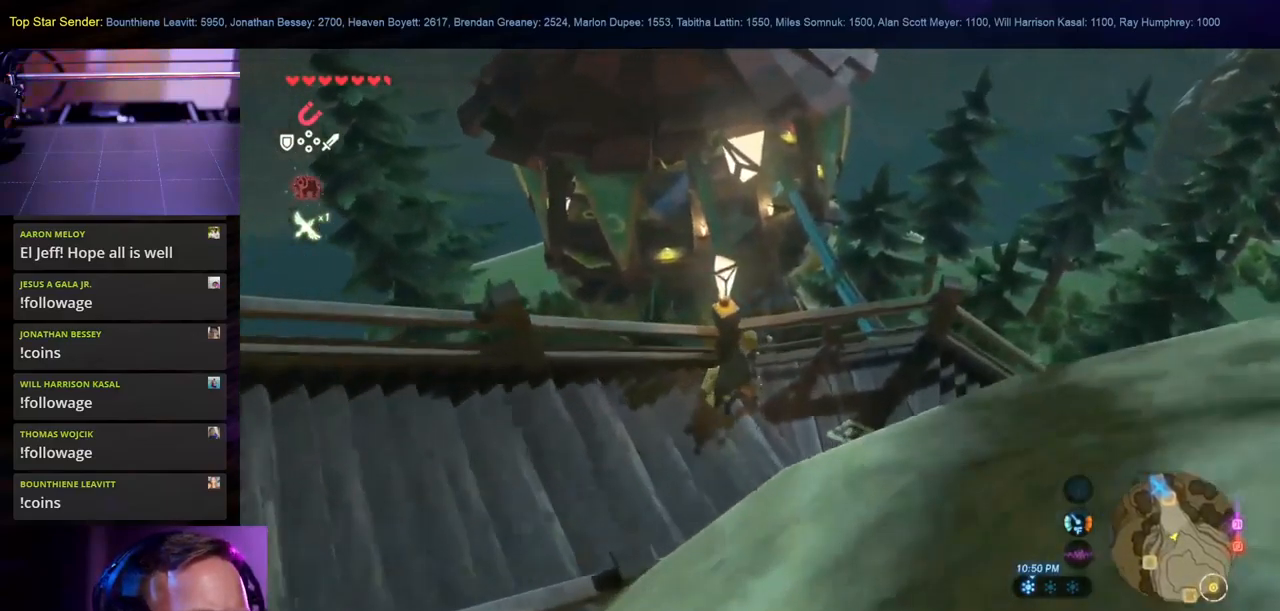
{"dt_ms": 500, "buttons": [], "left_stick": "up", "right_stick": "up-left", "events": [[116, "right_stick", "up-left"], [283, "right_stick", "center"], [466, "right_stick", "up-left"]]}
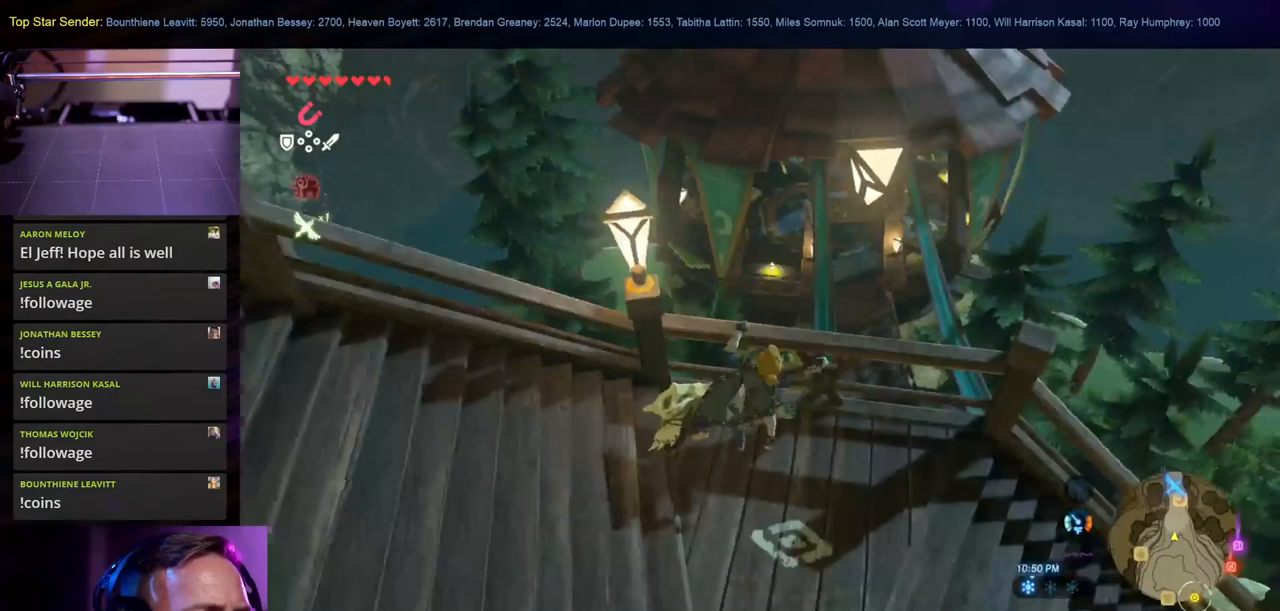
{"dt_ms": 500, "buttons": [], "left_stick": "up", "right_stick": "down", "events": [[300, "right_stick", "center"], [416, "right_stick", "down"]]}
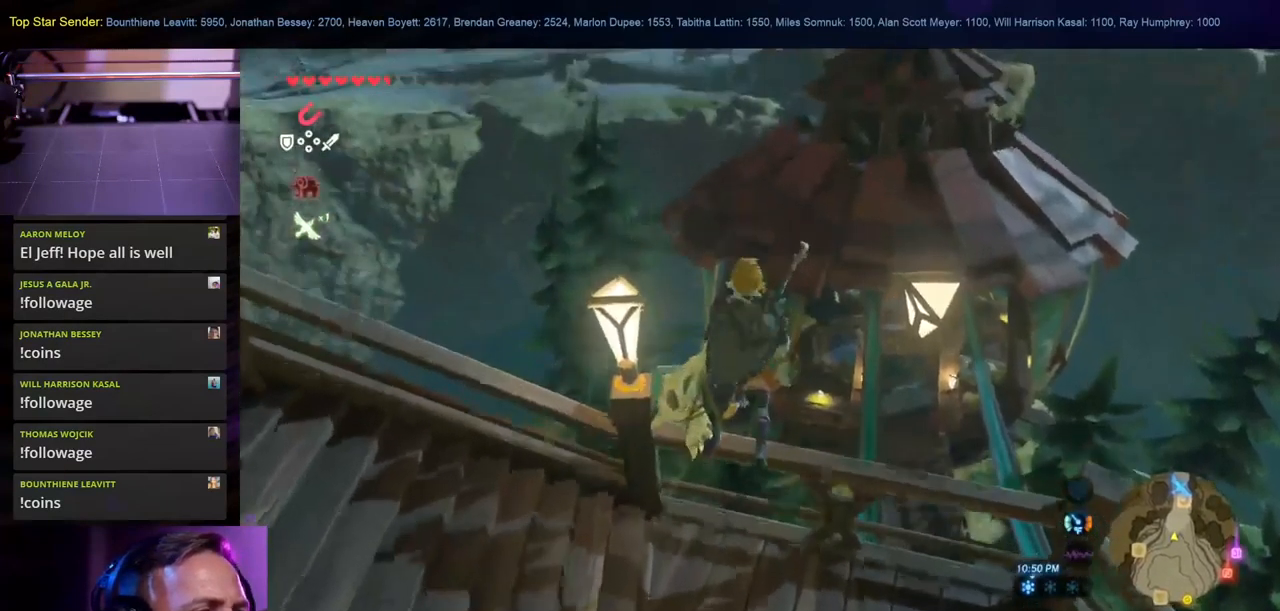
{"dt_ms": 500, "buttons": [], "left_stick": "up-right", "right_stick": "center", "events": [[83, "right_stick", "center"], [116, "left_stick", "up-right"]]}
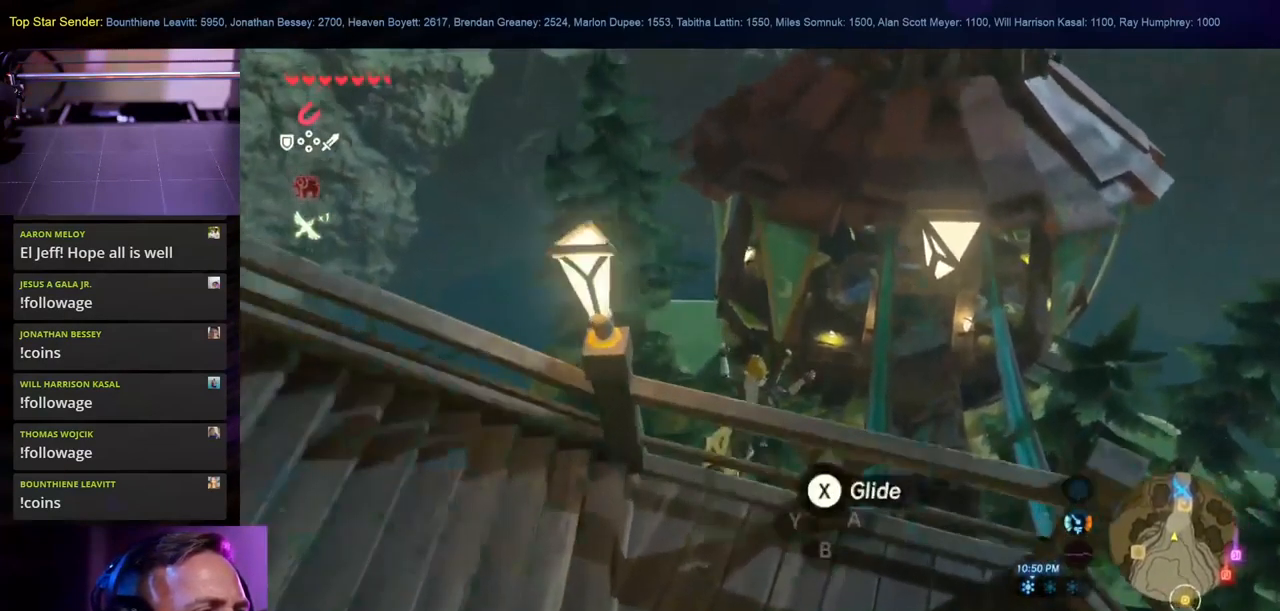
{"dt_ms": 500, "buttons": [], "left_stick": "up-right", "right_stick": "up", "events": [[67, "X", "down"], [217, "X", "up"], [500, "right_stick", "up"]]}
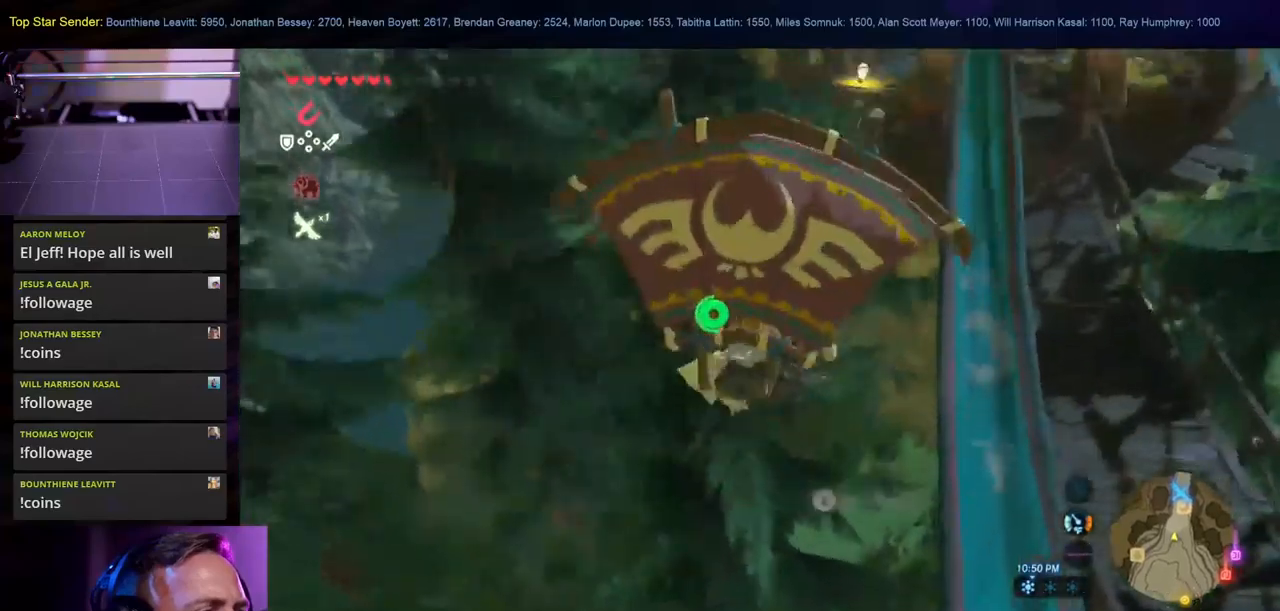
{"dt_ms": 500, "buttons": [], "left_stick": "up", "right_stick": "center", "events": [[67, "right_stick", "up-right"], [367, "right_stick", "right"], [483, "left_stick", "up"], [483, "right_stick", "center"]]}
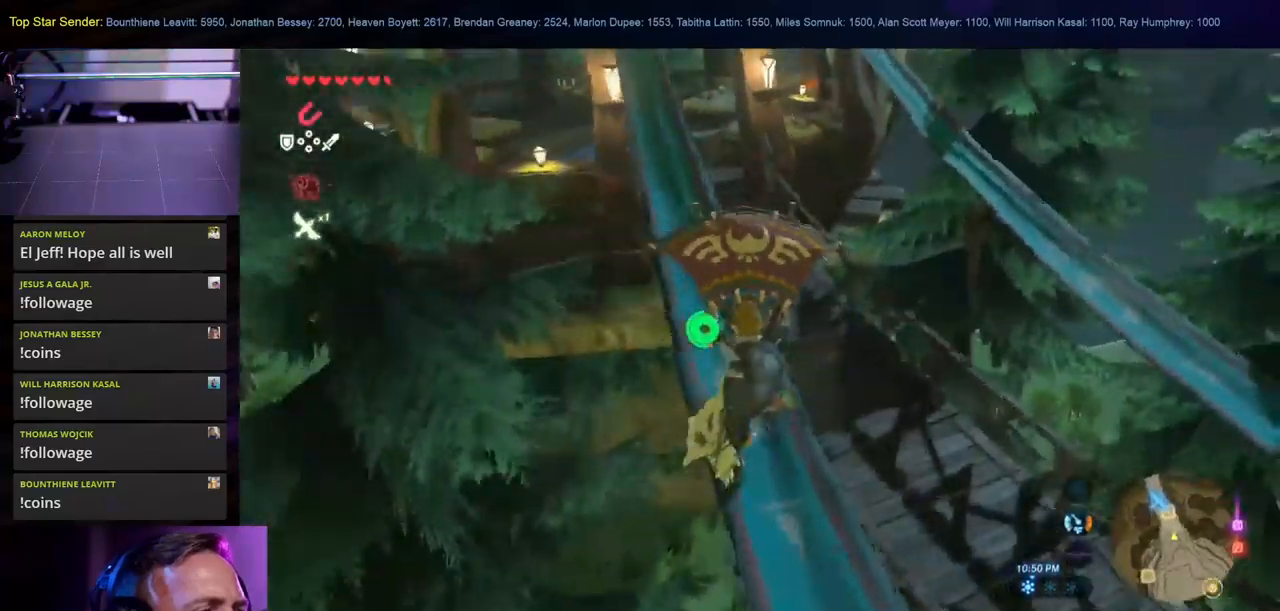
{"dt_ms": 500, "buttons": [], "left_stick": "up", "right_stick": "left", "events": [[133, "right_stick", "left"]]}
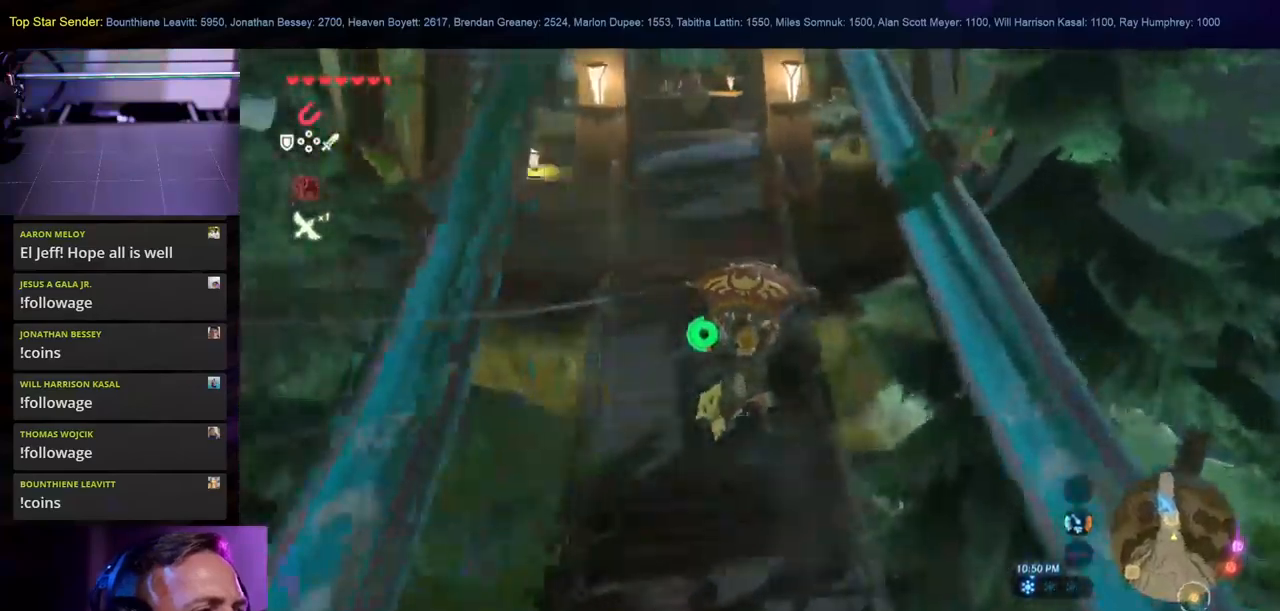
{"dt_ms": 500, "buttons": [], "left_stick": "up-left", "right_stick": "up-left", "events": [[100, "right_stick", "center"], [117, "left_stick", "up-left"], [150, "right_stick", "left"], [200, "right_stick", "up"], [333, "right_stick", "up-left"]]}
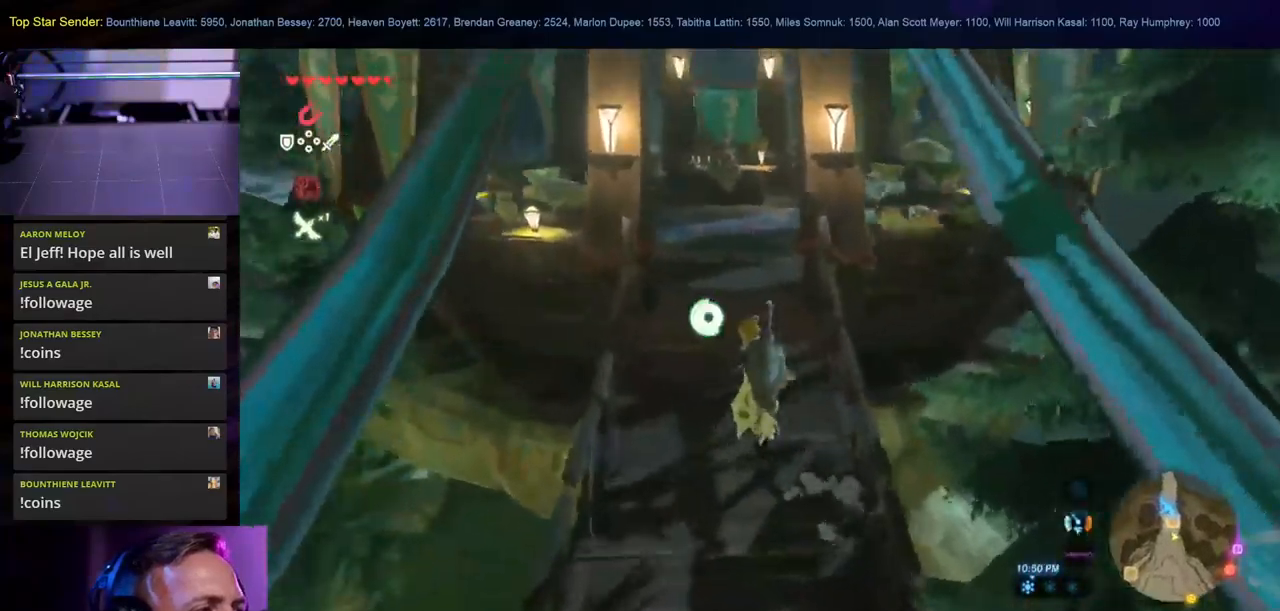
{"dt_ms": 500, "buttons": [], "left_stick": "up", "right_stick": "center", "events": [[133, "left_stick", "up"], [200, "right_stick", "center"]]}
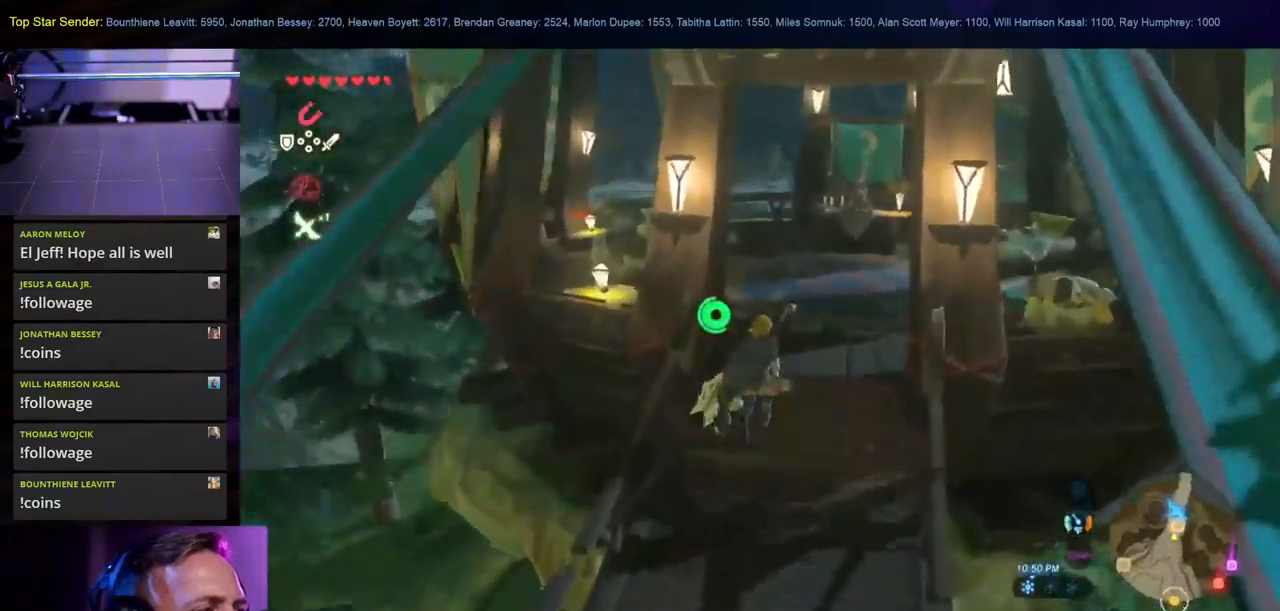
{"dt_ms": 500, "buttons": [], "left_stick": "up-right", "right_stick": "left", "events": [[300, "right_stick", "left"], [333, "left_stick", "up-right"]]}
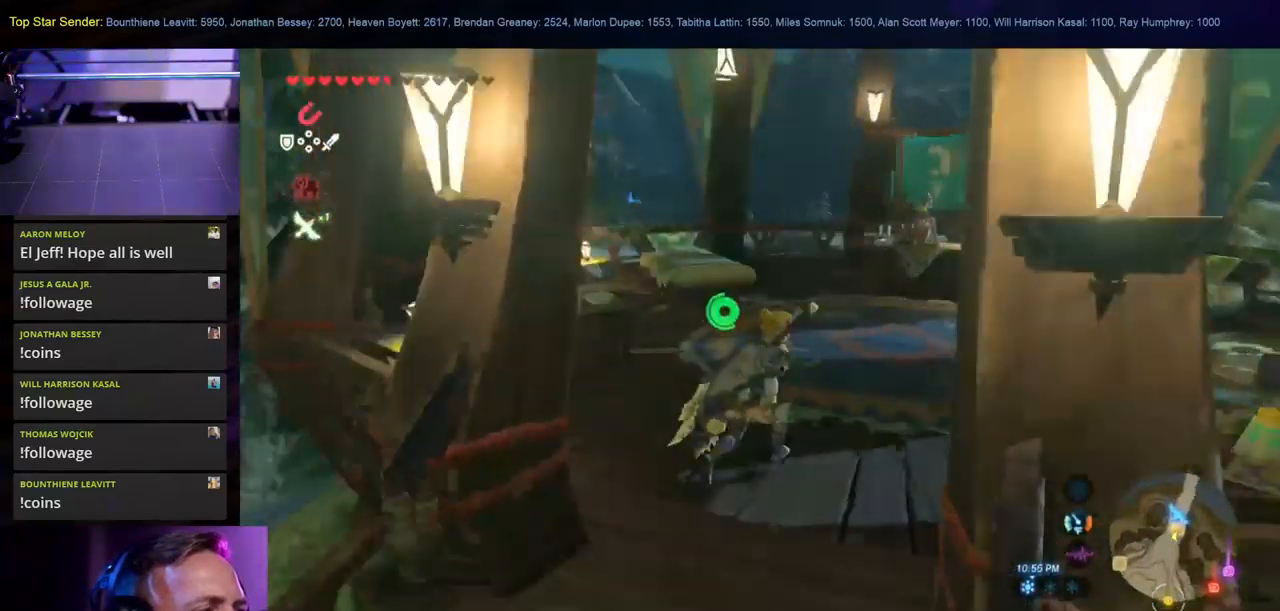
{"dt_ms": 500, "buttons": [], "left_stick": "center", "right_stick": "center", "events": [[333, "left_stick", "center"], [350, "right_stick", "center"]]}
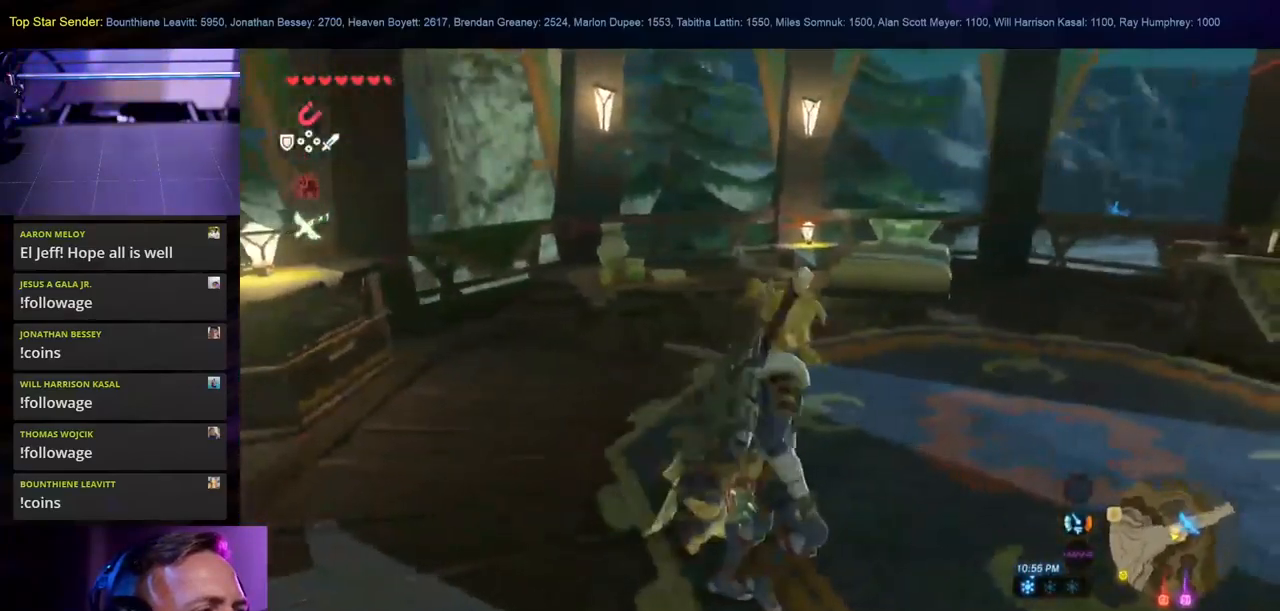
{"dt_ms": 500, "buttons": [], "left_stick": "up-left", "right_stick": "left", "events": [[33, "left_stick", "up-left"], [67, "right_stick", "left"]]}
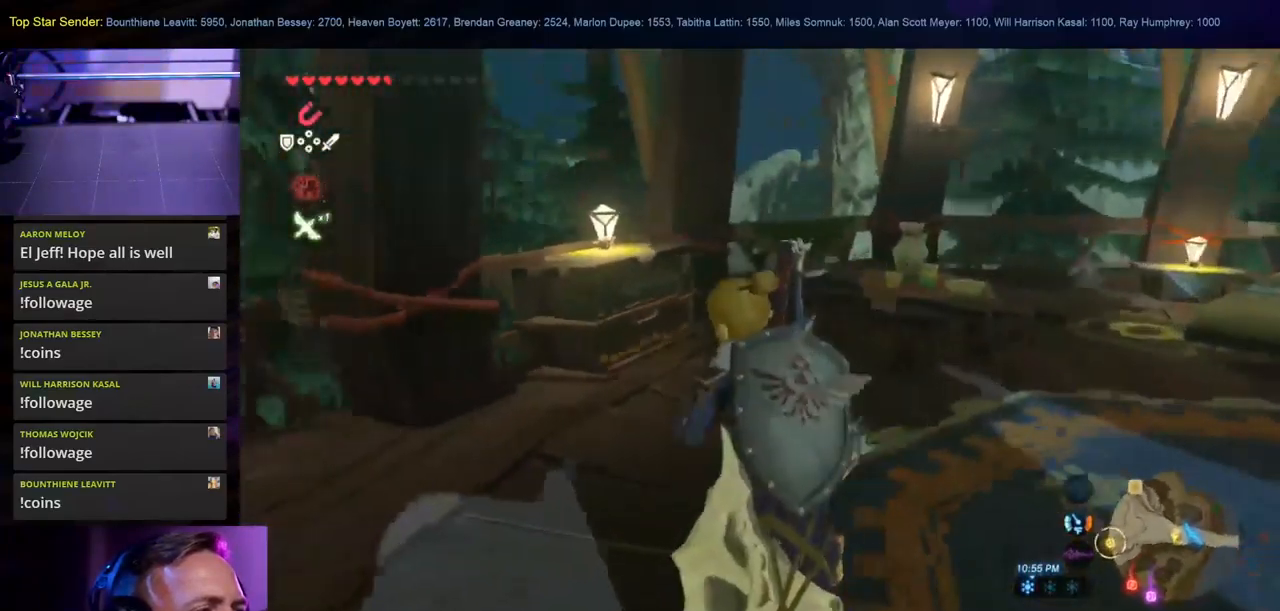
{"dt_ms": 500, "buttons": [], "left_stick": "up-left", "right_stick": "left", "events": []}
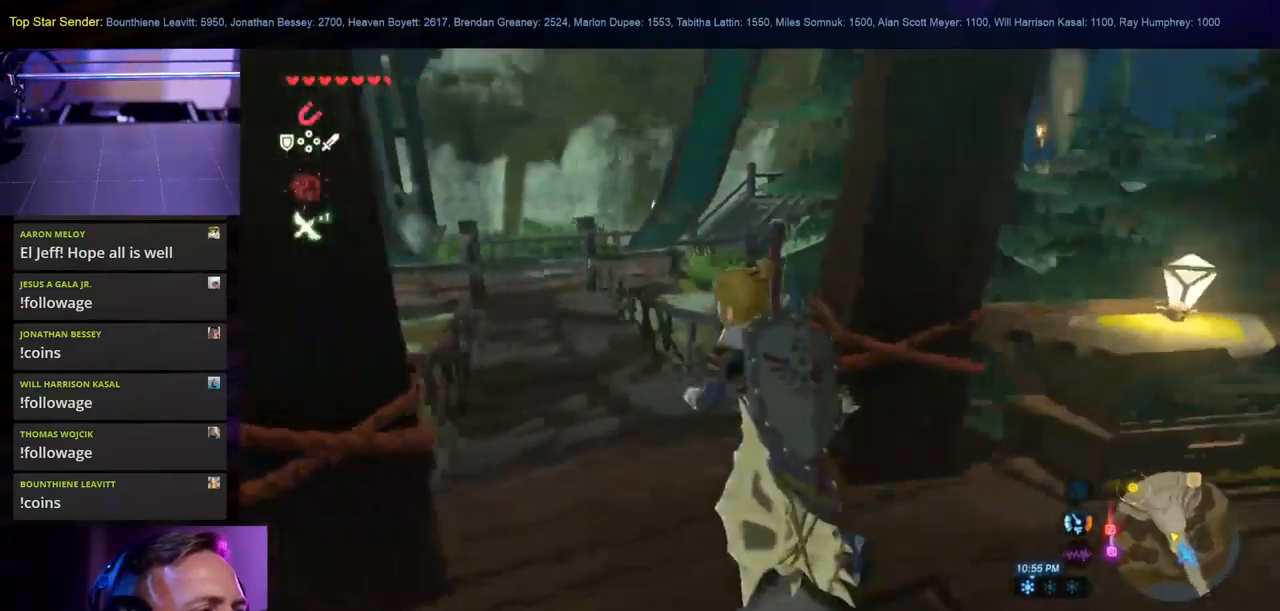
{"dt_ms": 500, "buttons": ["B"], "left_stick": "up", "right_stick": "center", "events": [[100, "right_stick", "center"], [117, "left_stick", "up"], [300, "B", "down"]]}
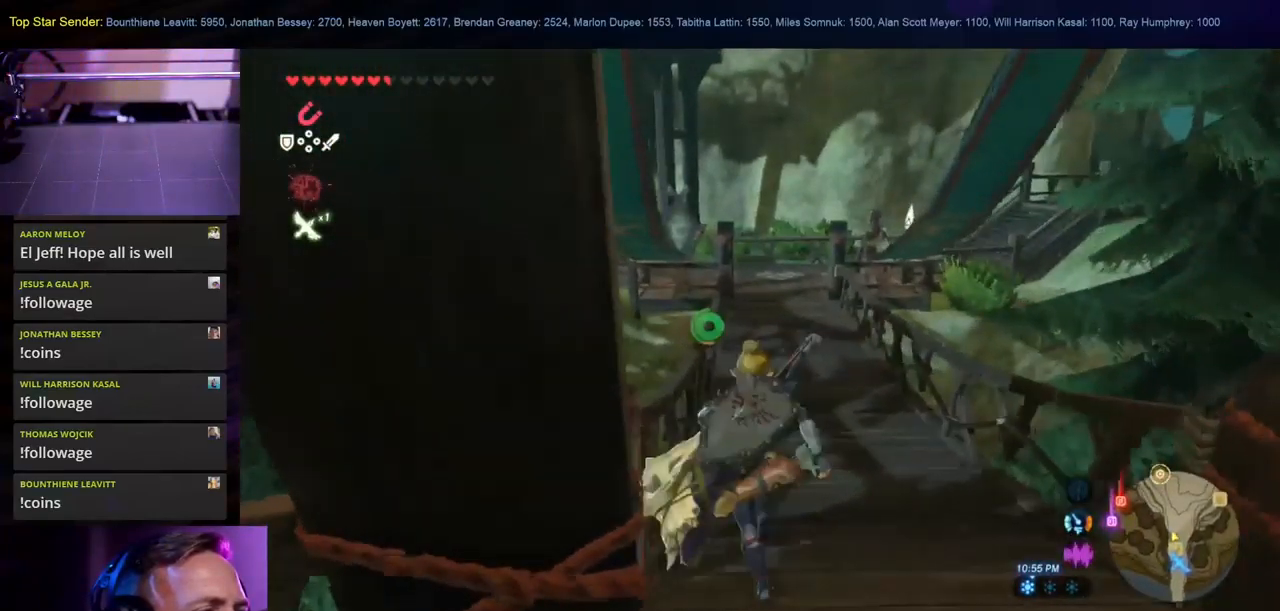
{"dt_ms": 499, "buttons": ["B"], "left_stick": "up", "right_stick": "center", "events": []}
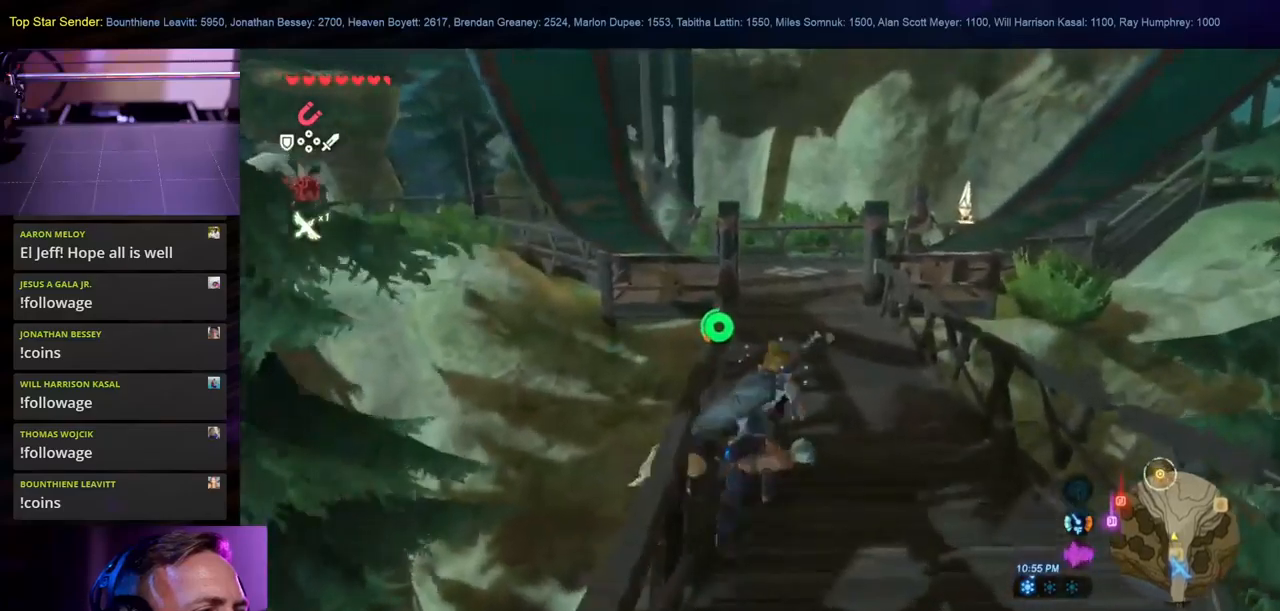
{"dt_ms": 500, "buttons": ["B"], "left_stick": "up", "right_stick": "center", "events": []}
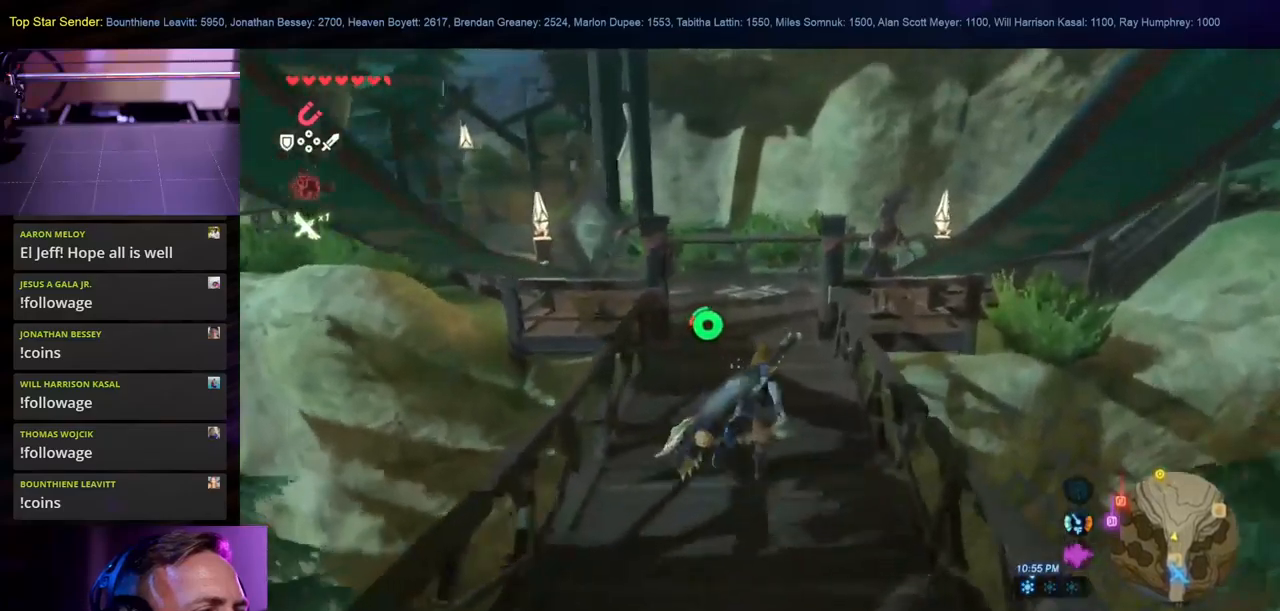
{"dt_ms": 500, "buttons": [], "left_stick": "up", "right_stick": "center", "events": [[300, "B", "up"]]}
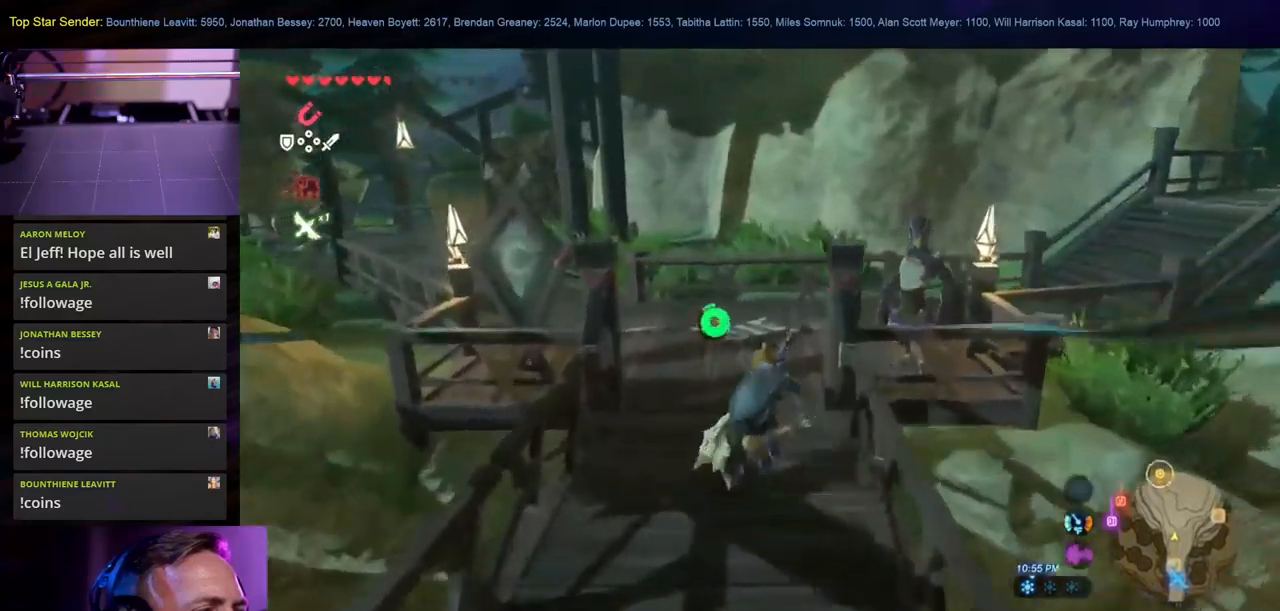
{"dt_ms": 500, "buttons": [], "left_stick": "up-right", "right_stick": "right", "events": [[100, "right_stick", "right"], [267, "left_stick", "up-right"]]}
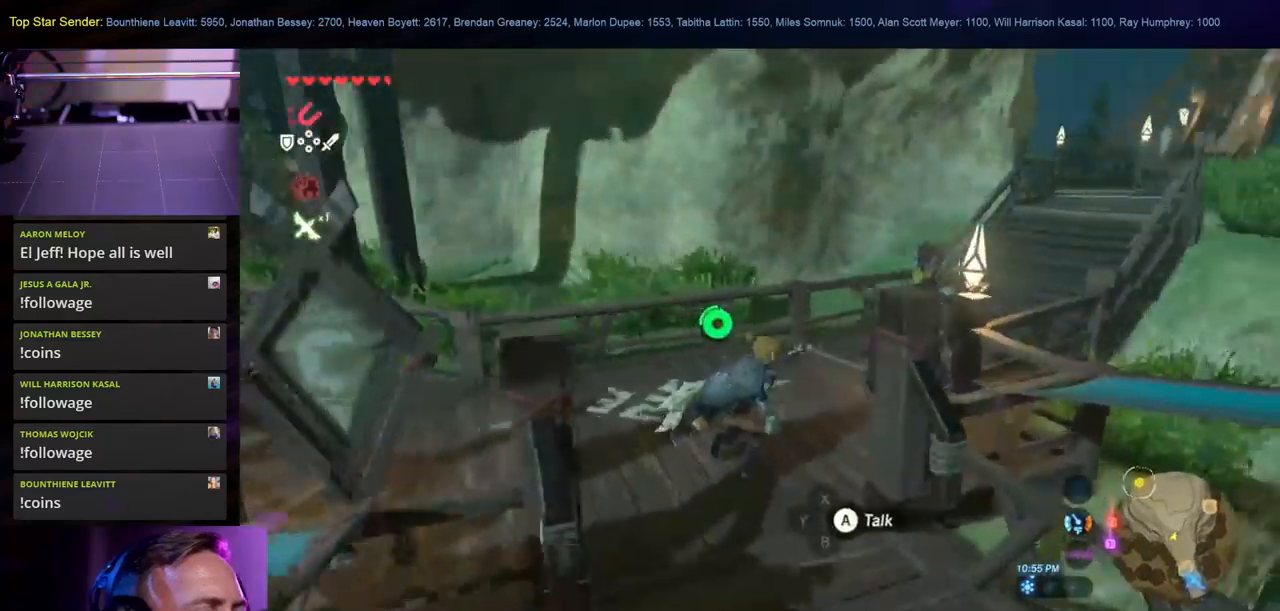
{"dt_ms": 500, "buttons": [], "left_stick": "up-right", "right_stick": "center", "events": [[334, "right_stick", "center"]]}
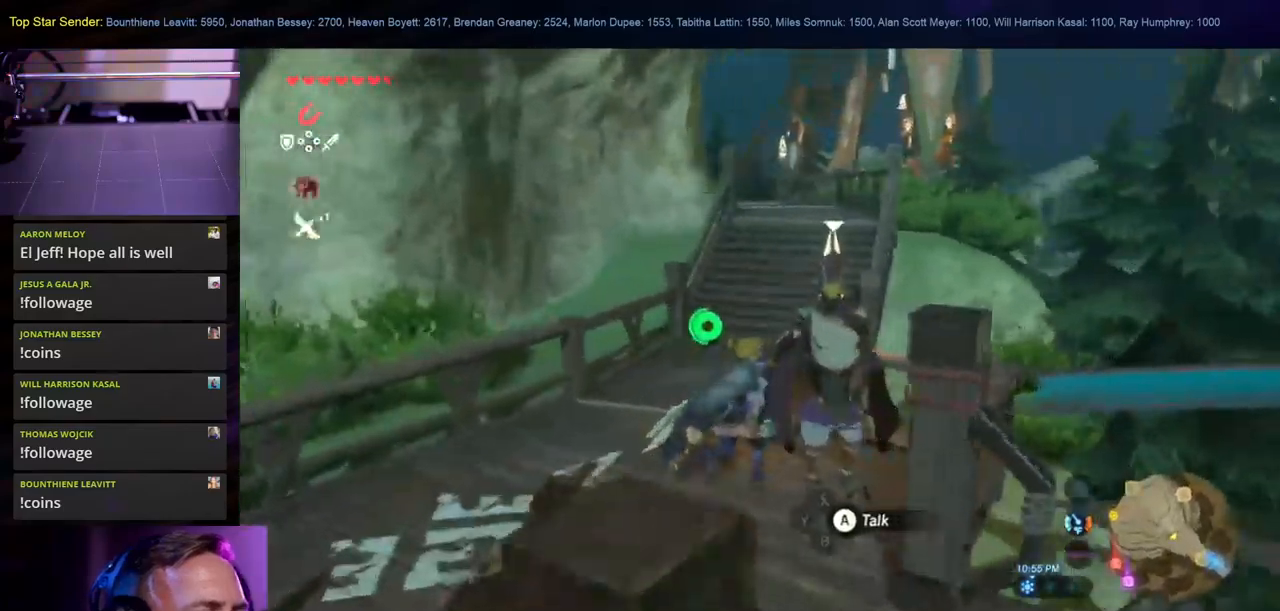
{"dt_ms": 500, "buttons": [], "left_stick": "up", "right_stick": "center", "events": [[117, "L1", "down"], [217, "L1", "up"], [384, "left_stick", "up"]]}
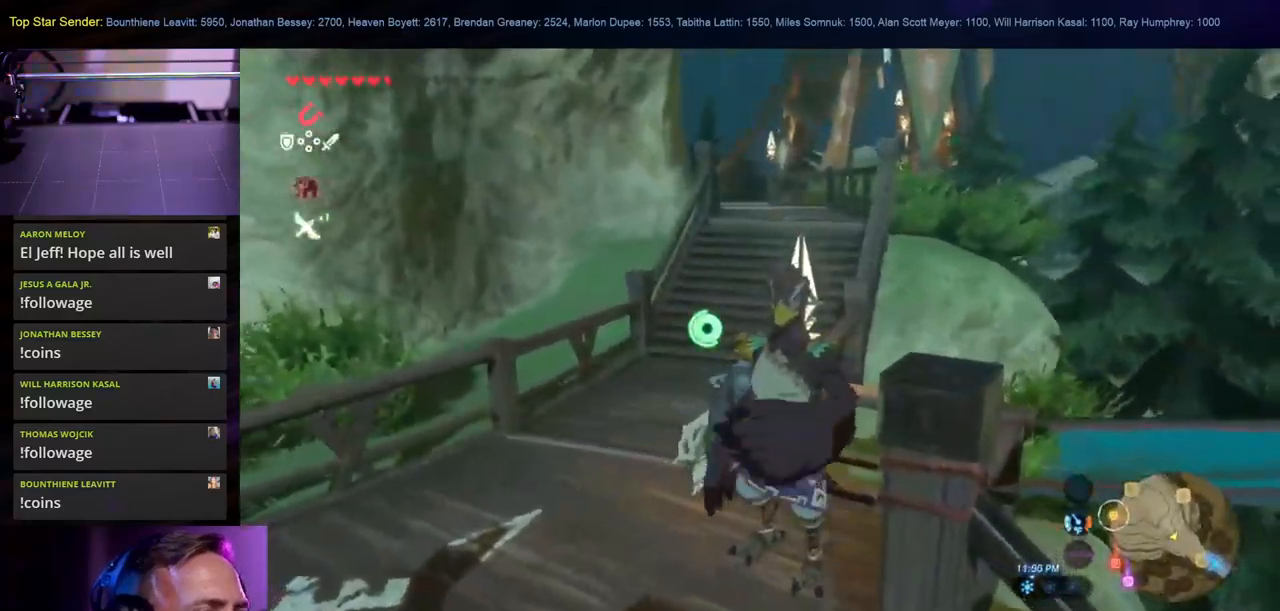
{"dt_ms": 500, "buttons": [], "left_stick": "up", "right_stick": "center", "events": [[17, "B", "down"], [84, "L1", "down"], [284, "L1", "up"], [334, "B", "up"]]}
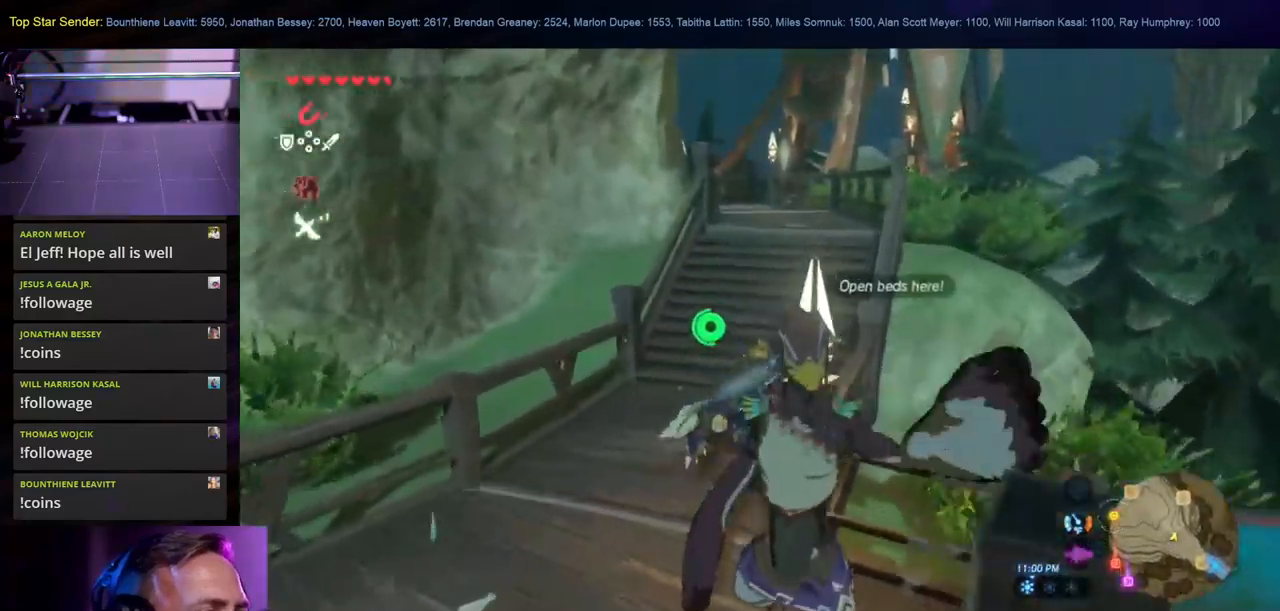
{"dt_ms": 500, "buttons": ["B"], "left_stick": "up", "right_stick": "center", "events": [[284, "B", "down"]]}
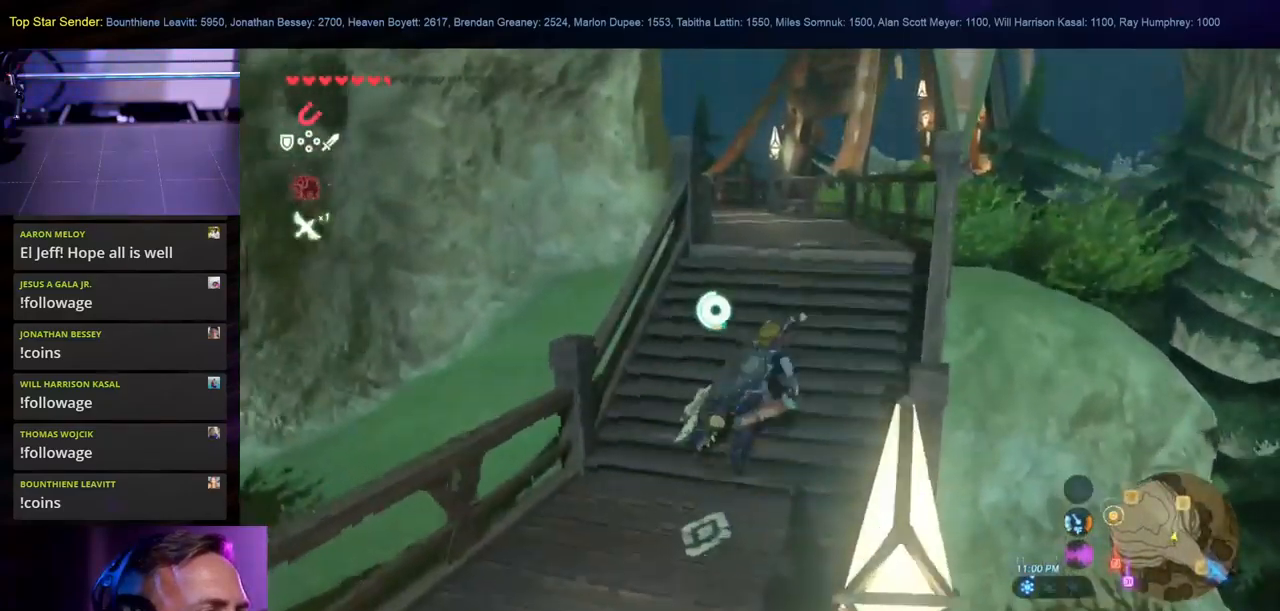
{"dt_ms": 1000, "buttons": ["B", "L1"], "left_stick": "up", "right_stick": "center"}
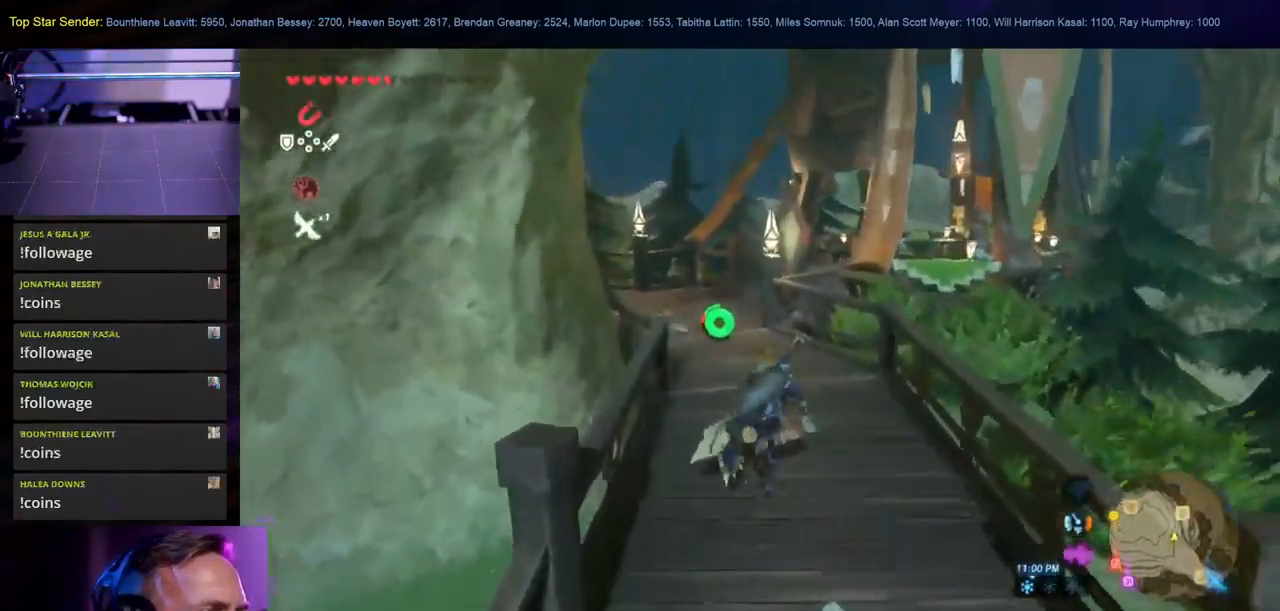
{"dt_ms": 501, "buttons": ["B", "L1"], "left_stick": "up", "right_stick": "center", "events": [[34, "L1", "up"], [184, "L1", "down"], [317, "L1", "up"], [367, "L1", "down"]]}
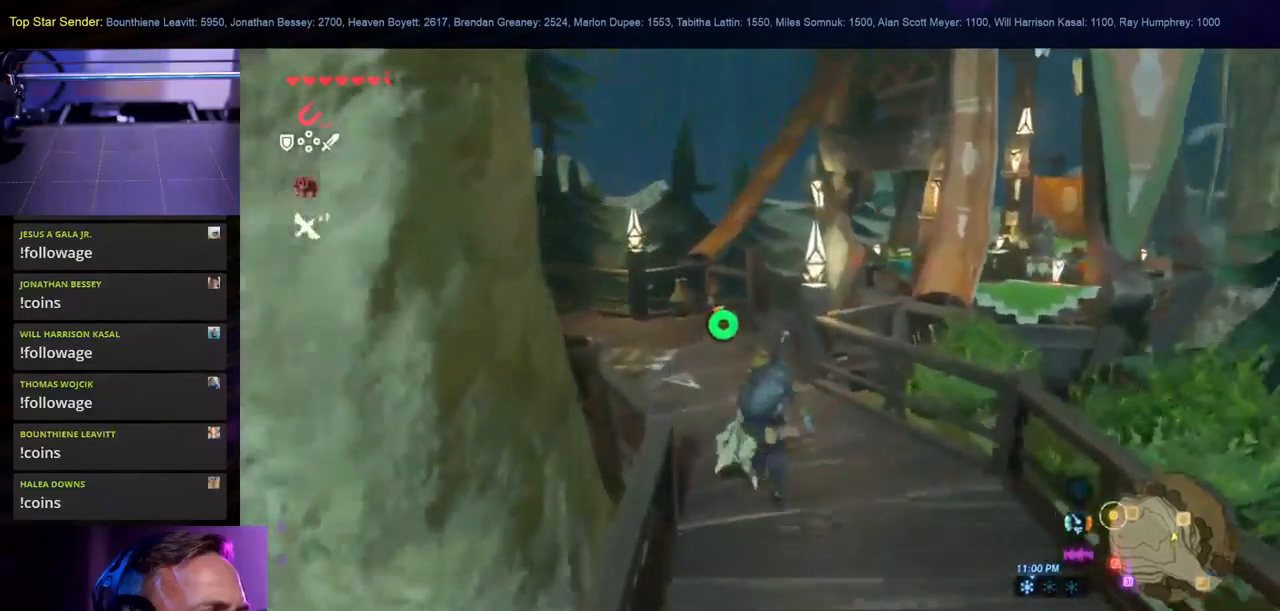
{"dt_ms": 500, "buttons": [], "left_stick": "up", "right_stick": "right", "events": [[50, "L1", "up"], [183, "B", "up"], [400, "right_stick", "right"]]}
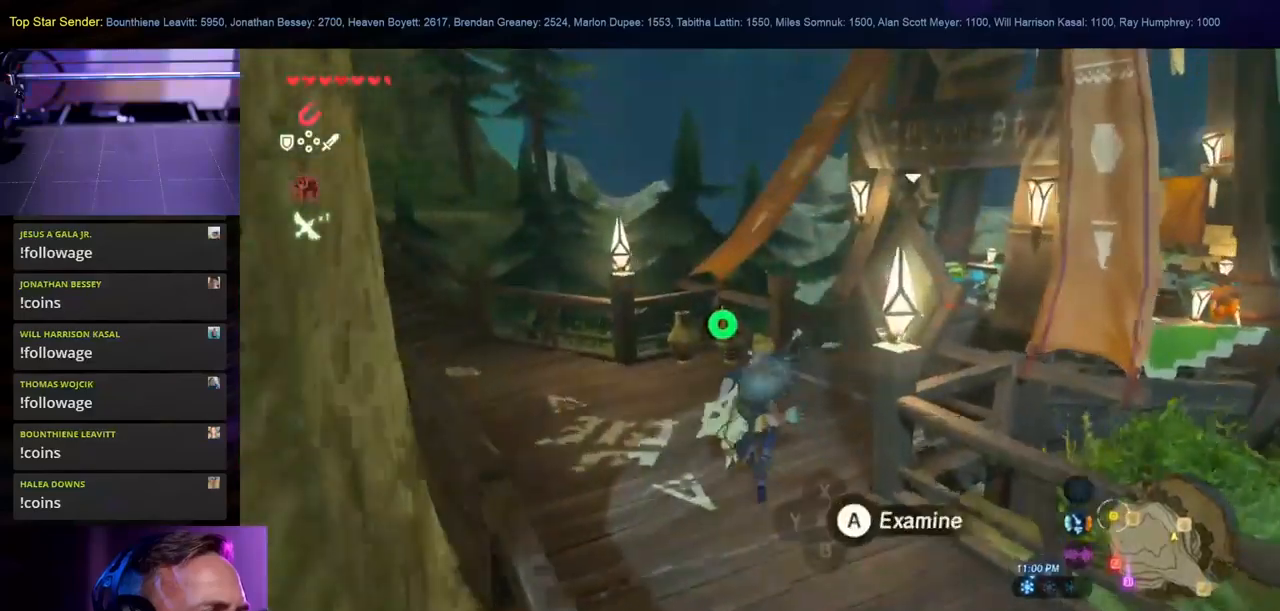
{"dt_ms": 500, "buttons": [], "left_stick": "up", "right_stick": "center", "events": [[333, "right_stick", "center"]]}
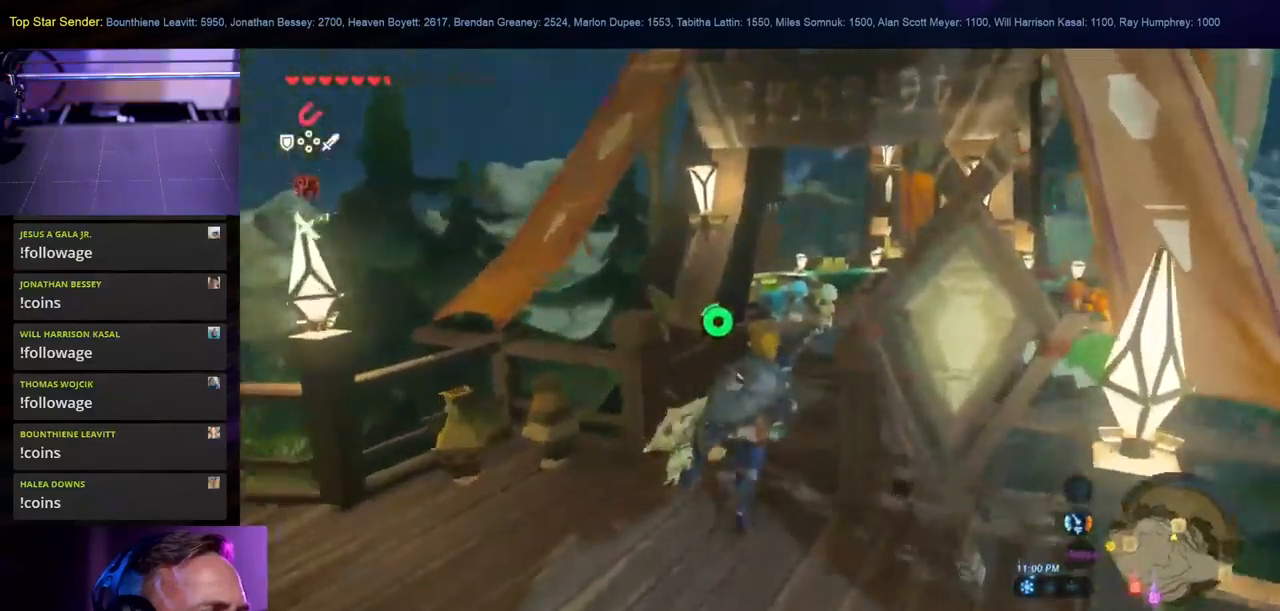
{"dt_ms": 500, "buttons": [], "left_stick": "up", "right_stick": "center", "events": []}